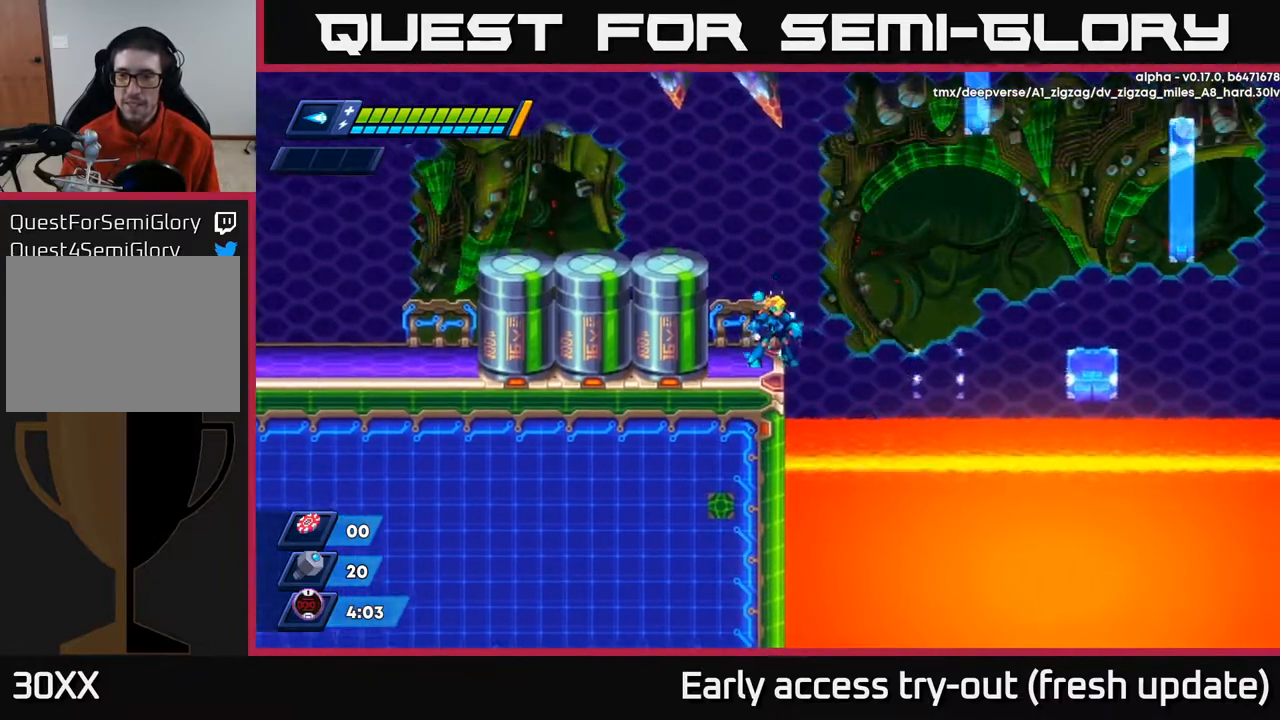
Gameplay with a controller (Xbox layout); each line is a JSON object with the inputs held at the frame after it. "events" lists button and stick changes between this image and that frame as [ms after this image, input, new state], when the widget could be followed in between.
{"buttons": [], "left_stick": "center", "right_stick": "center", "events": []}
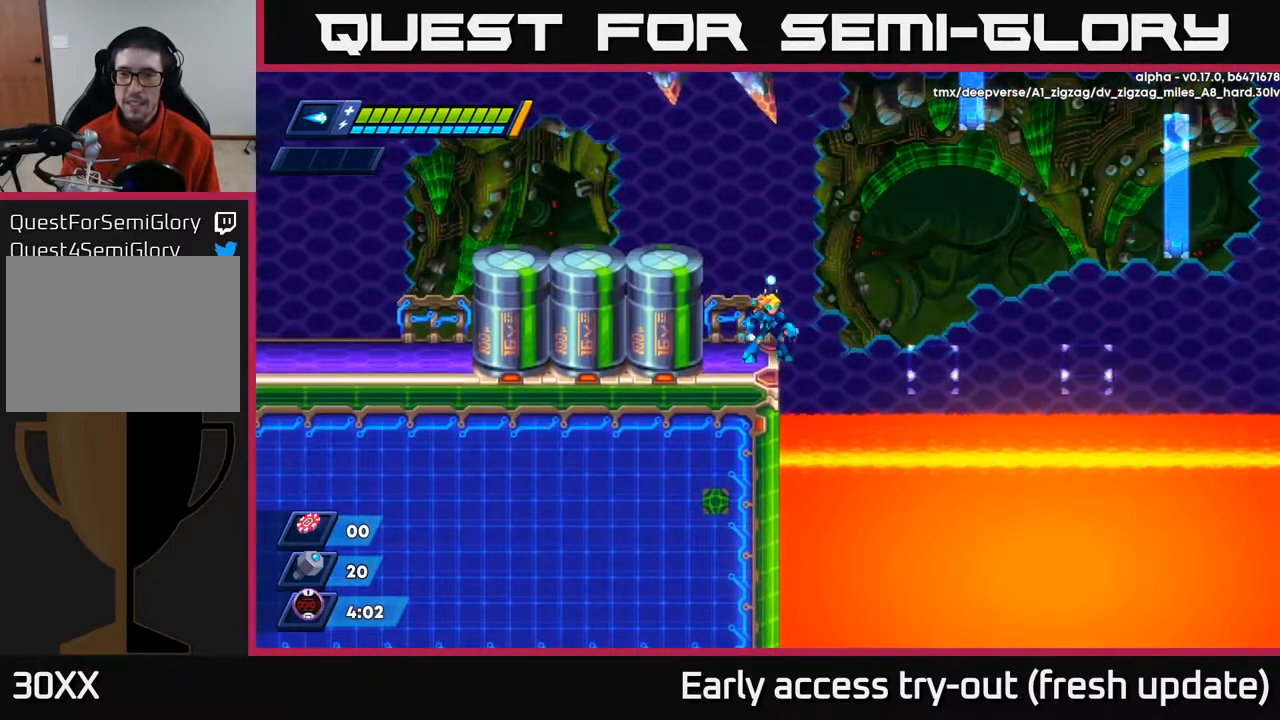
{"buttons": [], "left_stick": "center", "right_stick": "center", "events": []}
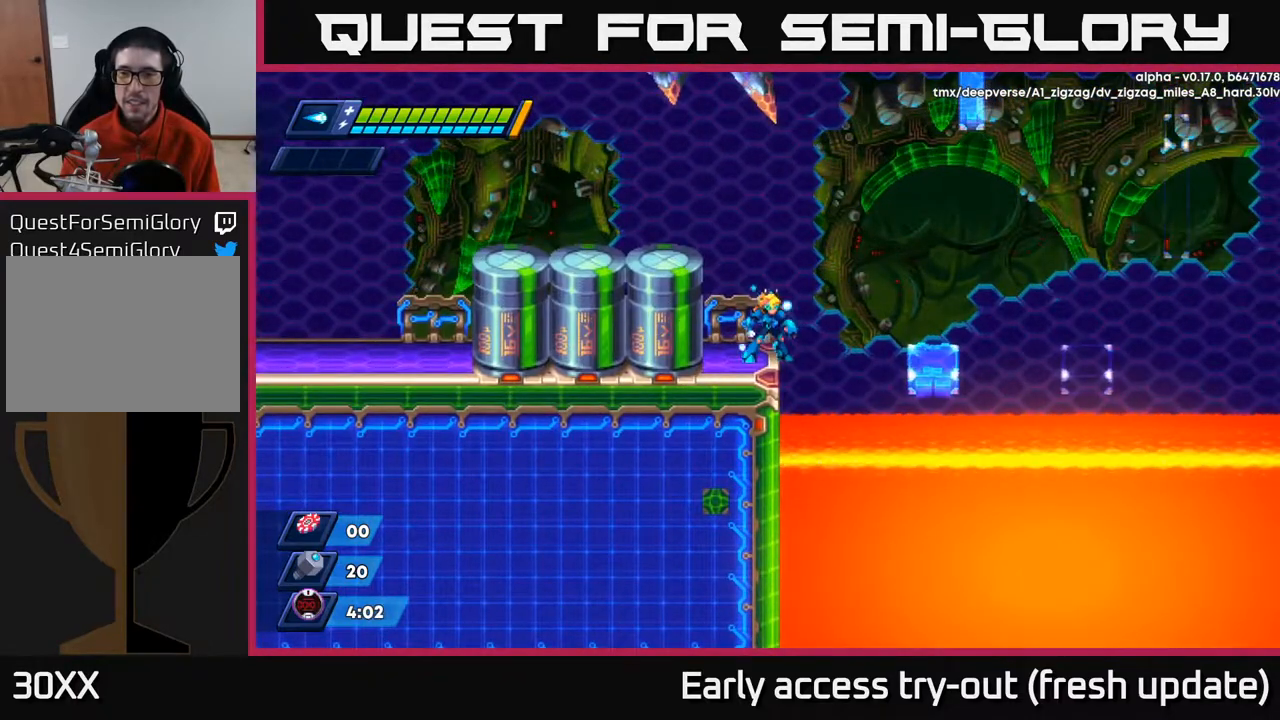
{"buttons": ["DPAD_RIGHT"], "left_stick": "center", "right_stick": "center", "events": [[67, "DPAD_RIGHT", "down"], [83, "R2", "down"], [100, "A", "down"], [233, "A", "up"], [283, "R2", "up"]]}
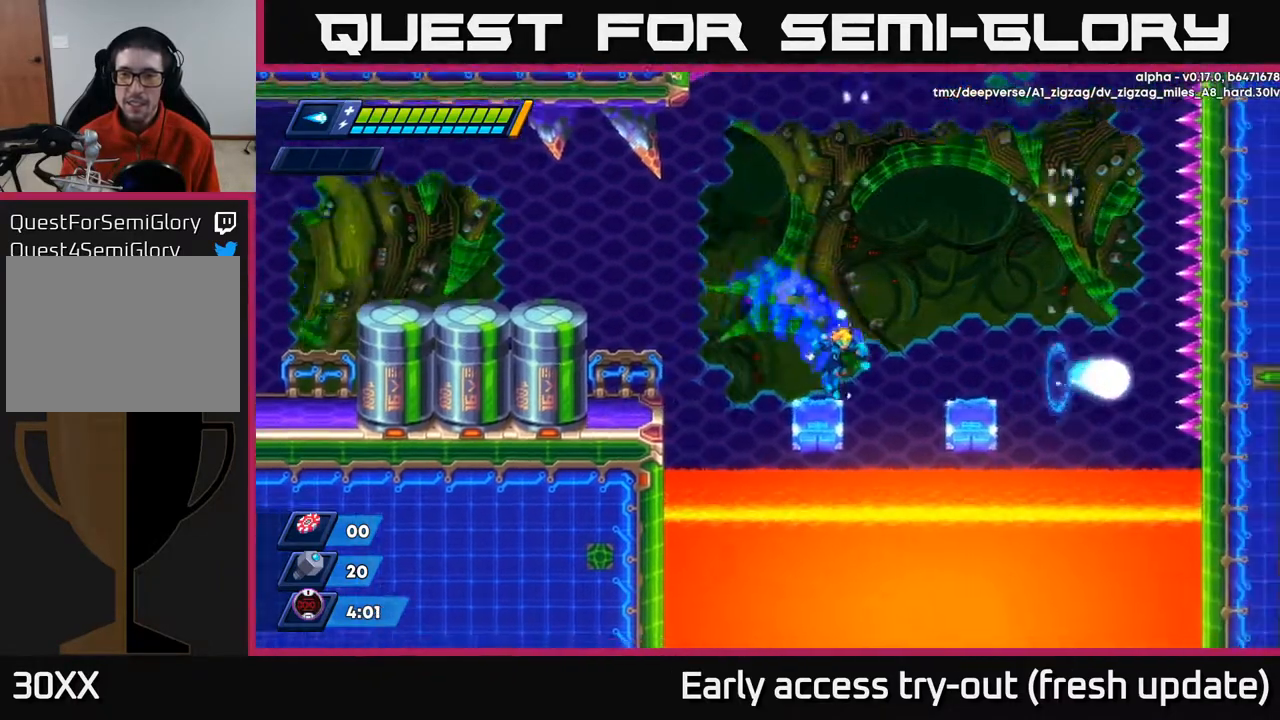
{"buttons": ["DPAD_RIGHT"], "left_stick": "center", "right_stick": "center", "events": [[150, "A", "down"], [267, "A", "up"]]}
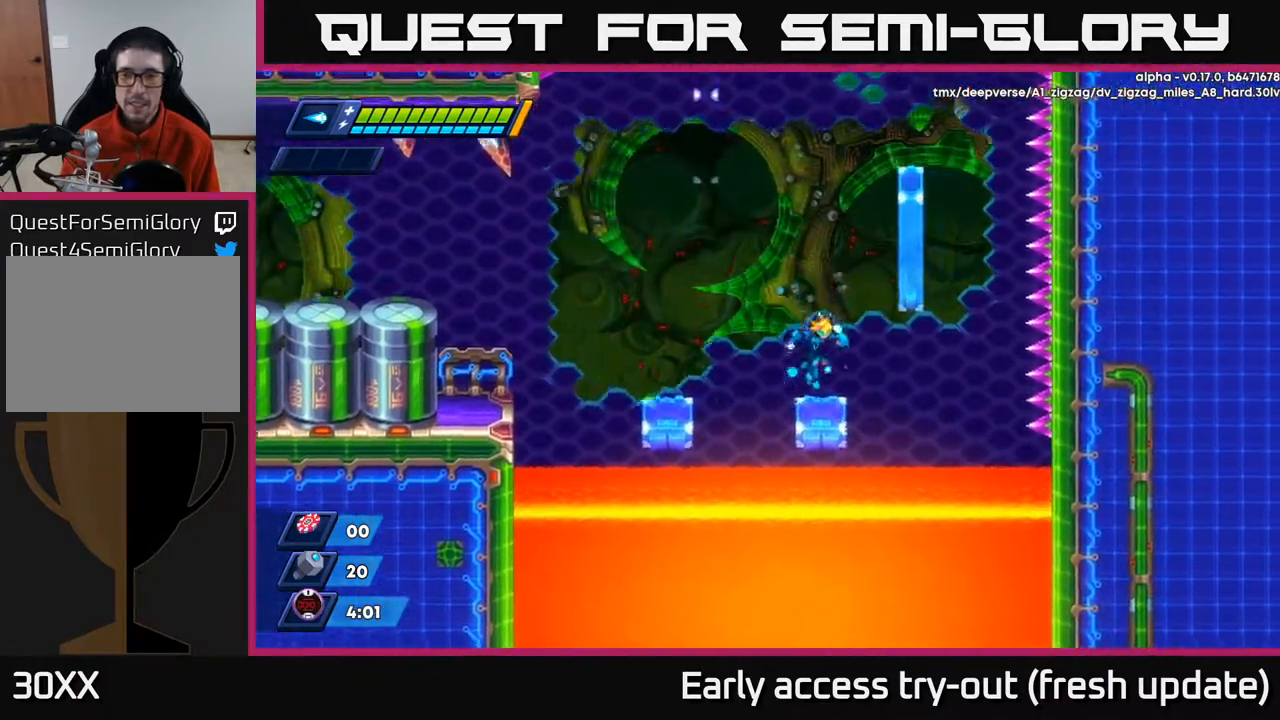
{"buttons": ["R2"], "left_stick": "center", "right_stick": "center", "events": [[33, "DPAD_RIGHT", "up"], [117, "DPAD_RIGHT", "down"], [167, "A", "down"], [217, "R2", "down"], [450, "A", "up"], [500, "DPAD_RIGHT", "up"]]}
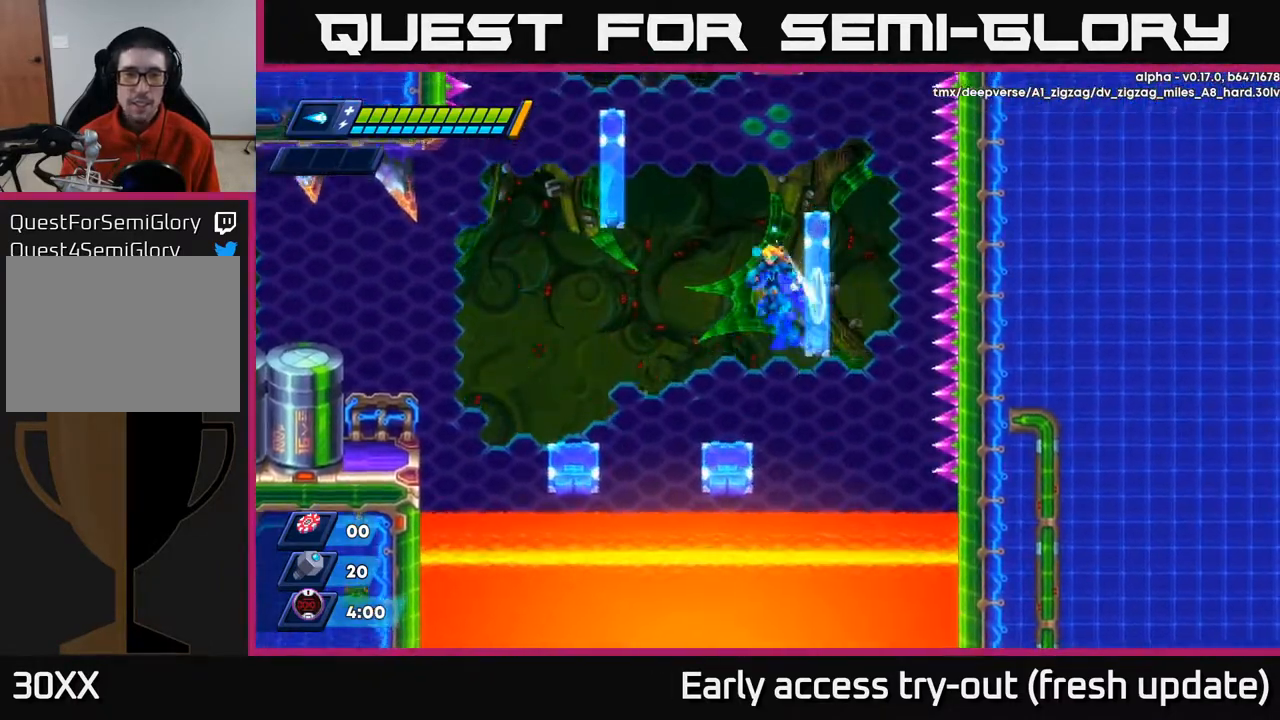
{"buttons": ["A", "R2", "DPAD_LEFT"], "left_stick": "center", "right_stick": "center", "events": [[17, "A", "down"], [33, "DPAD_LEFT", "down"], [383, "A", "up"], [483, "A", "down"]]}
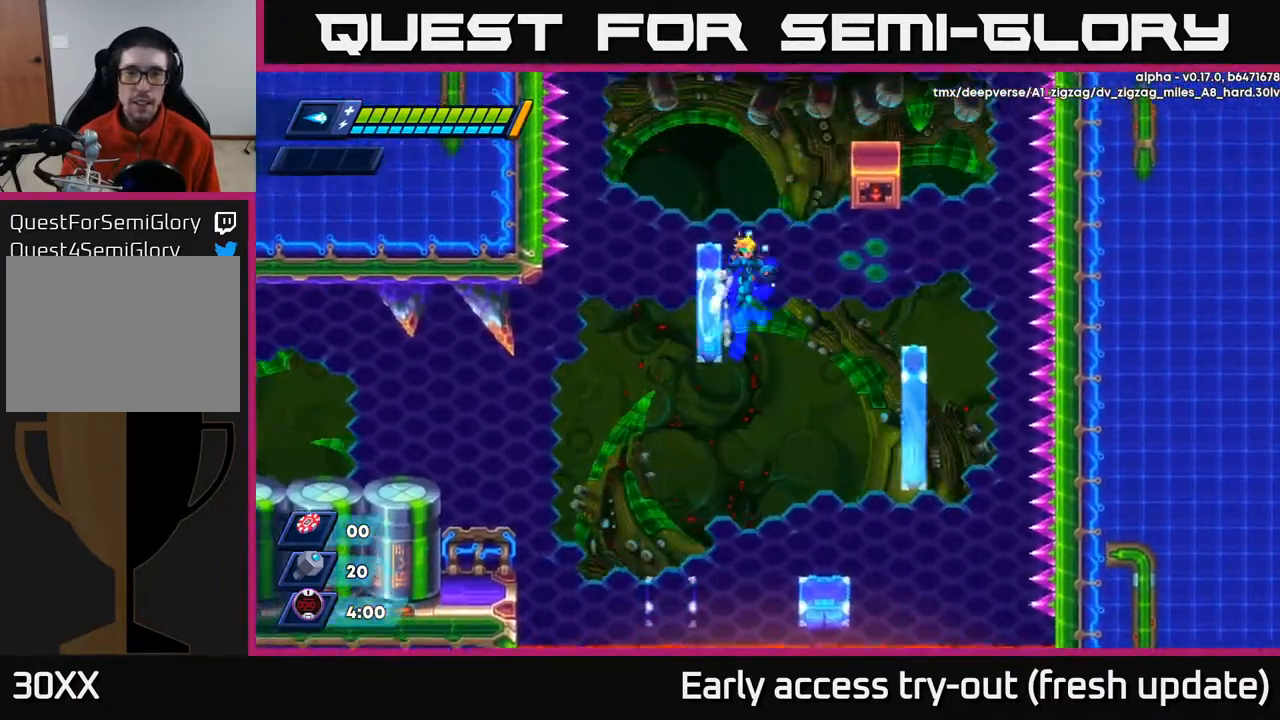
{"buttons": ["A", "DPAD_RIGHT"], "left_stick": "center", "right_stick": "center", "events": [[33, "DPAD_LEFT", "up"], [33, "DPAD_RIGHT", "down"], [300, "A", "up"], [350, "A", "down"], [350, "R2", "up"]]}
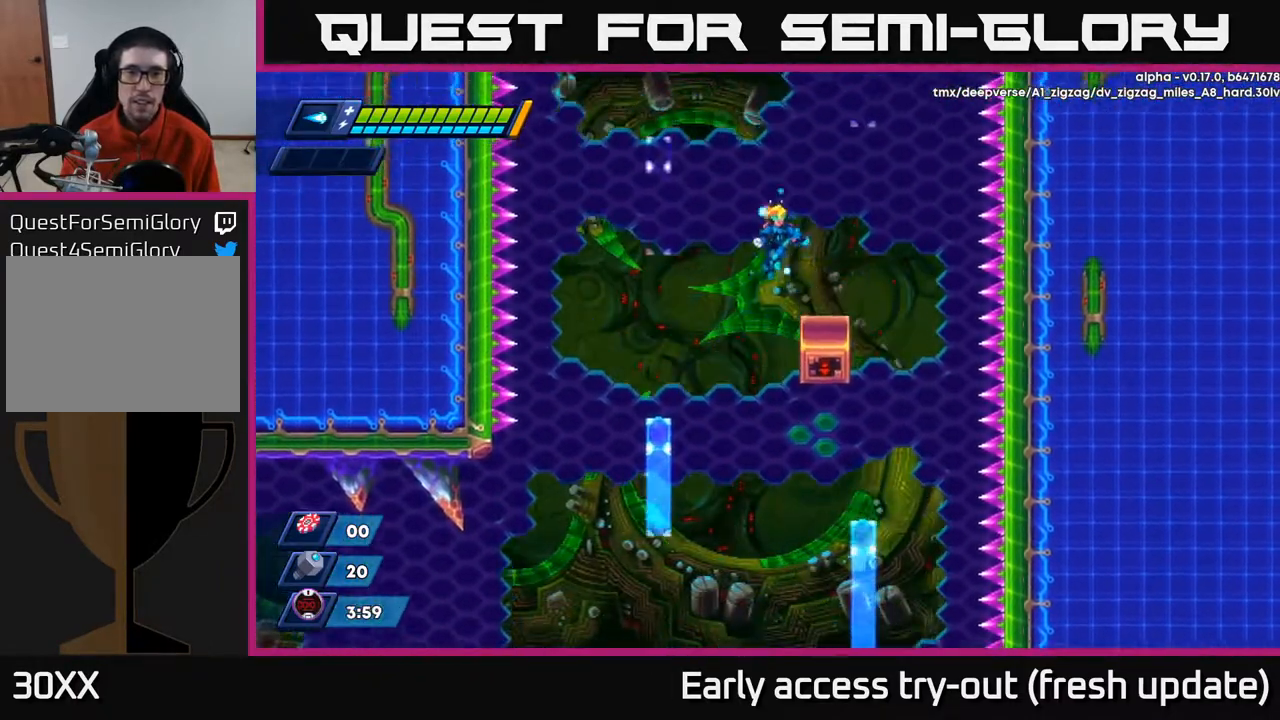
{"buttons": ["A", "R2", "DPAD_LEFT"], "left_stick": "center", "right_stick": "center", "events": [[83, "A", "up"], [217, "DPAD_RIGHT", "up"], [433, "DPAD_LEFT", "down"], [483, "A", "down"], [483, "R2", "down"]]}
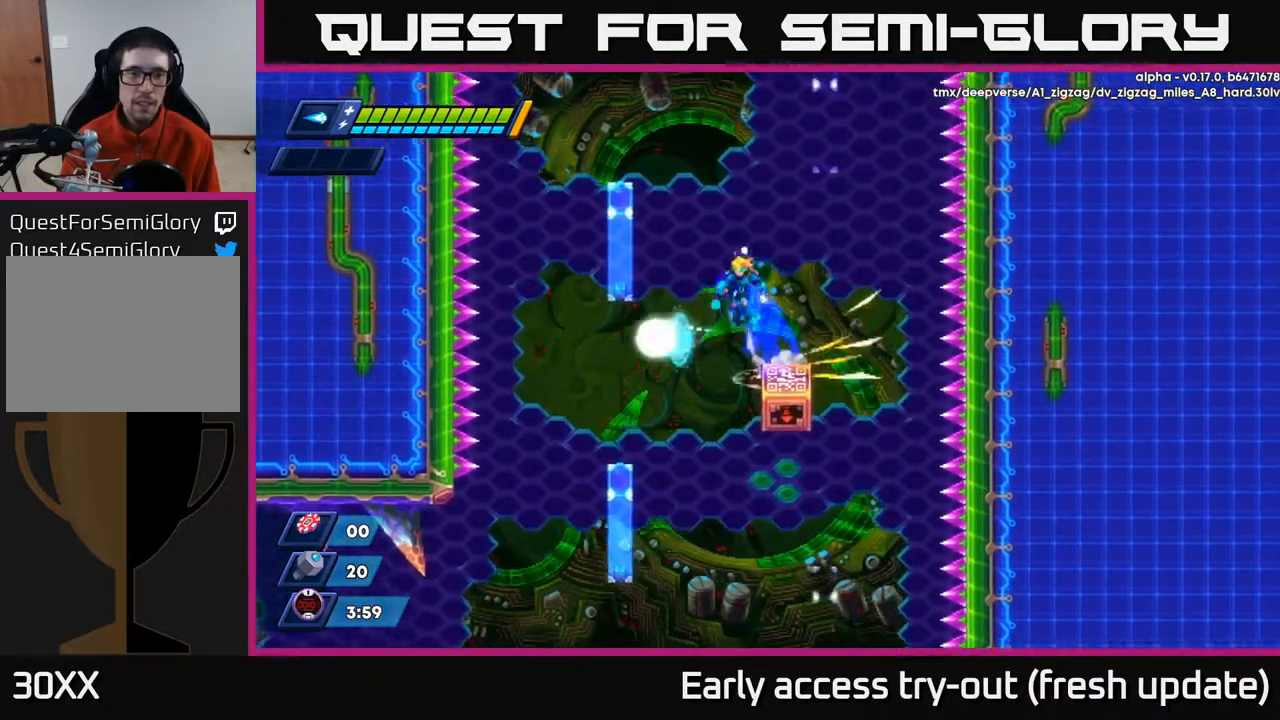
{"buttons": ["A", "R2", "DPAD_RIGHT"], "left_stick": "center", "right_stick": "center", "events": [[317, "A", "up"], [383, "DPAD_LEFT", "up"], [400, "DPAD_RIGHT", "down"], [417, "A", "down"]]}
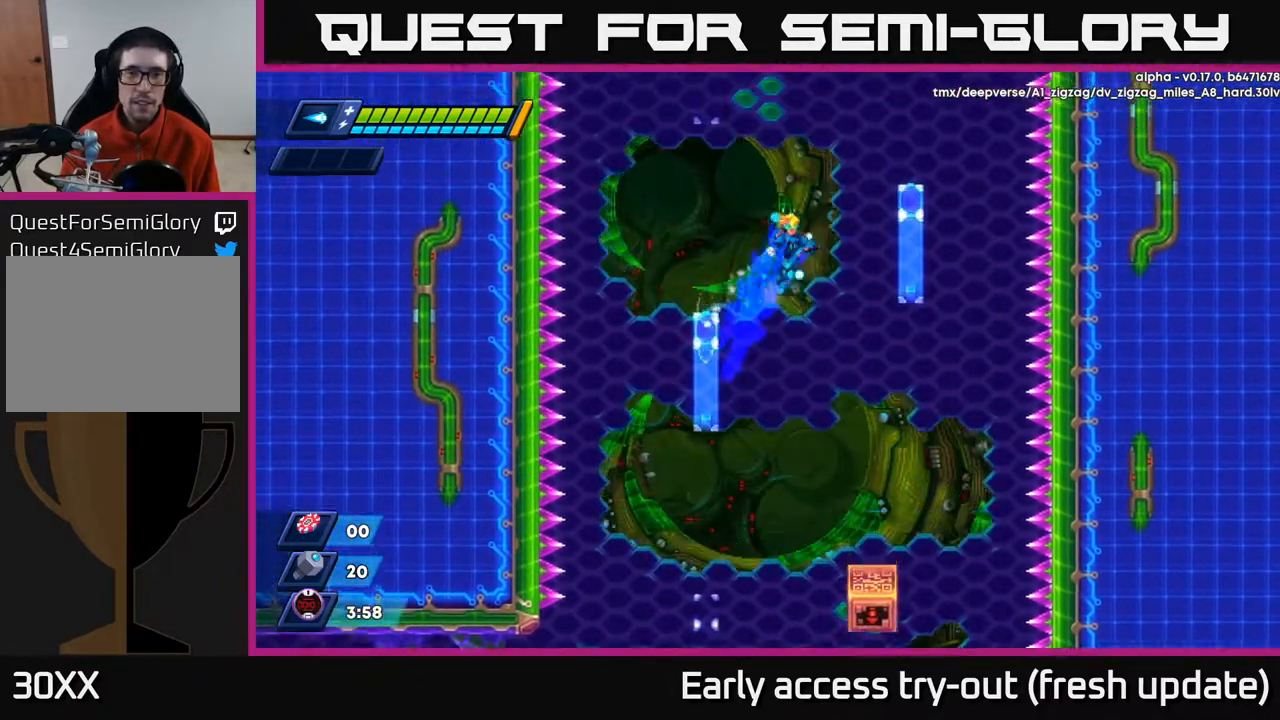
{"buttons": ["A", "R2", "DPAD_LEFT"], "left_stick": "center", "right_stick": "center", "events": [[283, "A", "up"], [383, "DPAD_RIGHT", "up"], [400, "A", "down"], [417, "DPAD_LEFT", "down"]]}
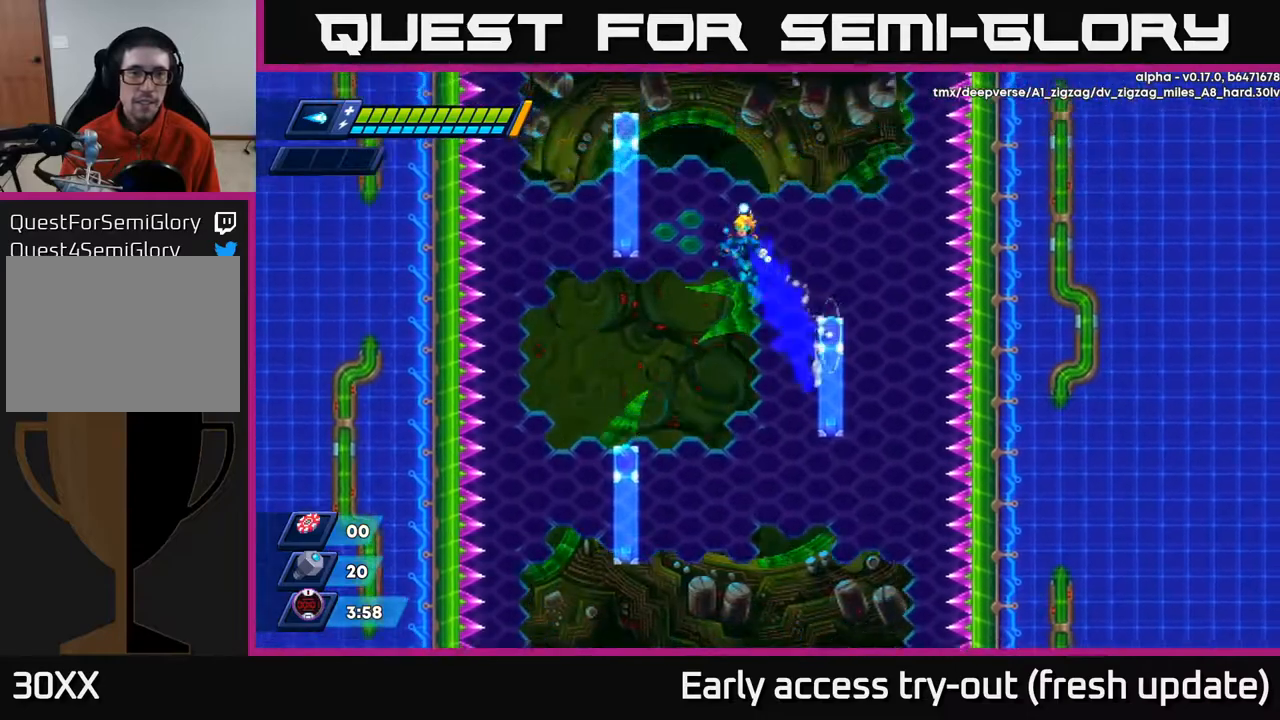
{"buttons": ["R2", "DPAD_LEFT"], "left_stick": "center", "right_stick": "center", "events": [[267, "A", "up"], [367, "A", "down"], [450, "A", "up"]]}
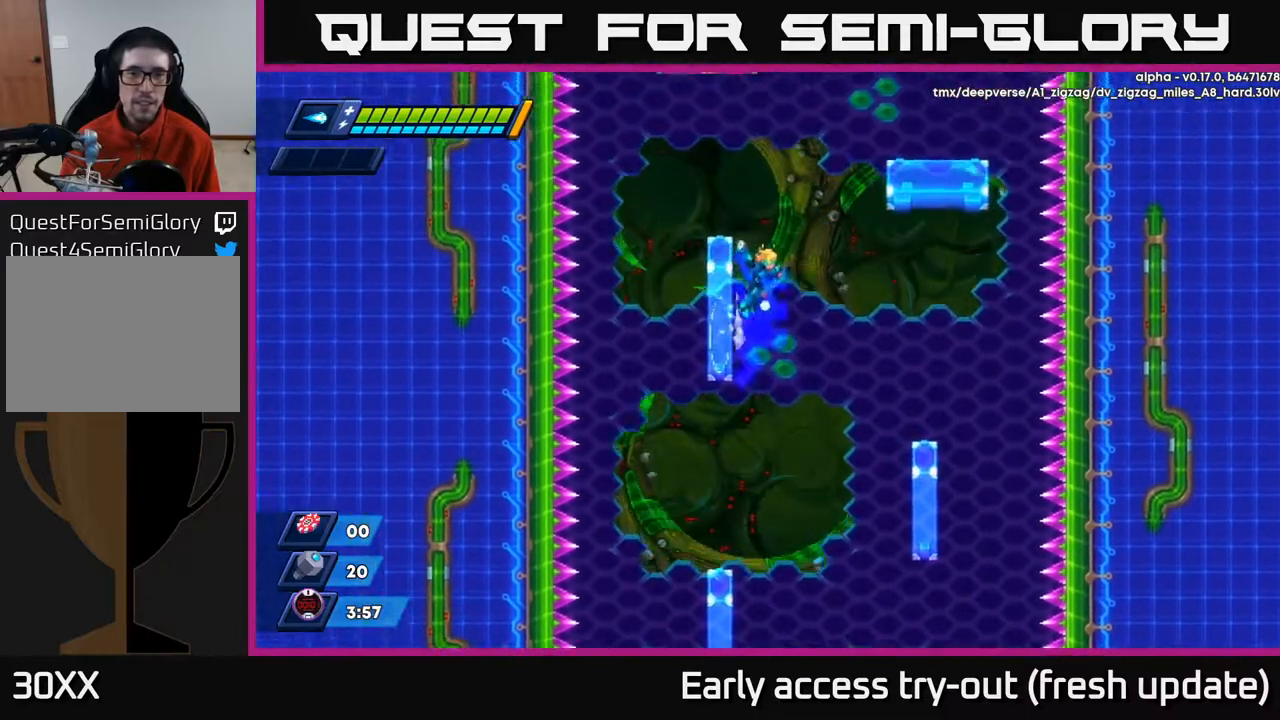
{"buttons": ["R2", "DPAD_RIGHT"], "left_stick": "center", "right_stick": "center", "events": [[100, "A", "down"], [133, "DPAD_LEFT", "up"], [150, "DPAD_RIGHT", "down"], [450, "A", "up"]]}
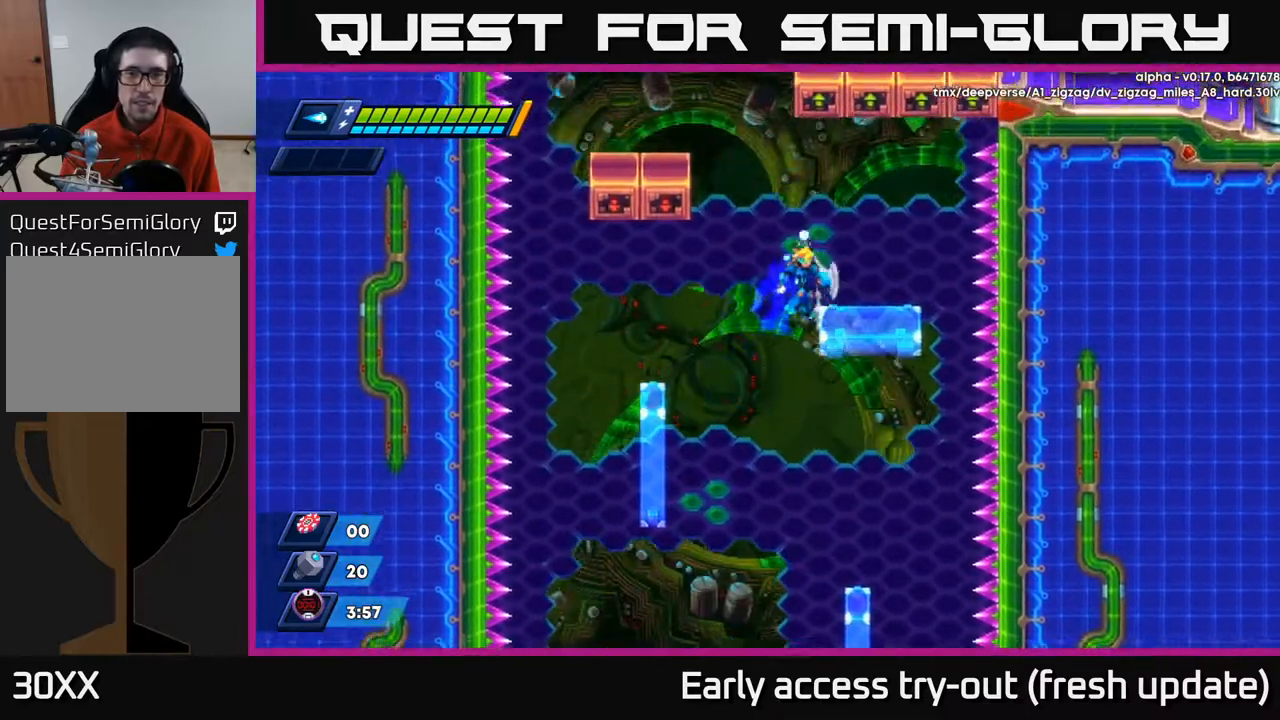
{"buttons": ["A", "R2", "DPAD_LEFT"], "left_stick": "center", "right_stick": "center", "events": [[33, "A", "down"], [100, "A", "up"], [117, "R2", "up"], [400, "DPAD_RIGHT", "up"], [433, "DPAD_LEFT", "down"], [450, "R2", "down"], [483, "A", "down"]]}
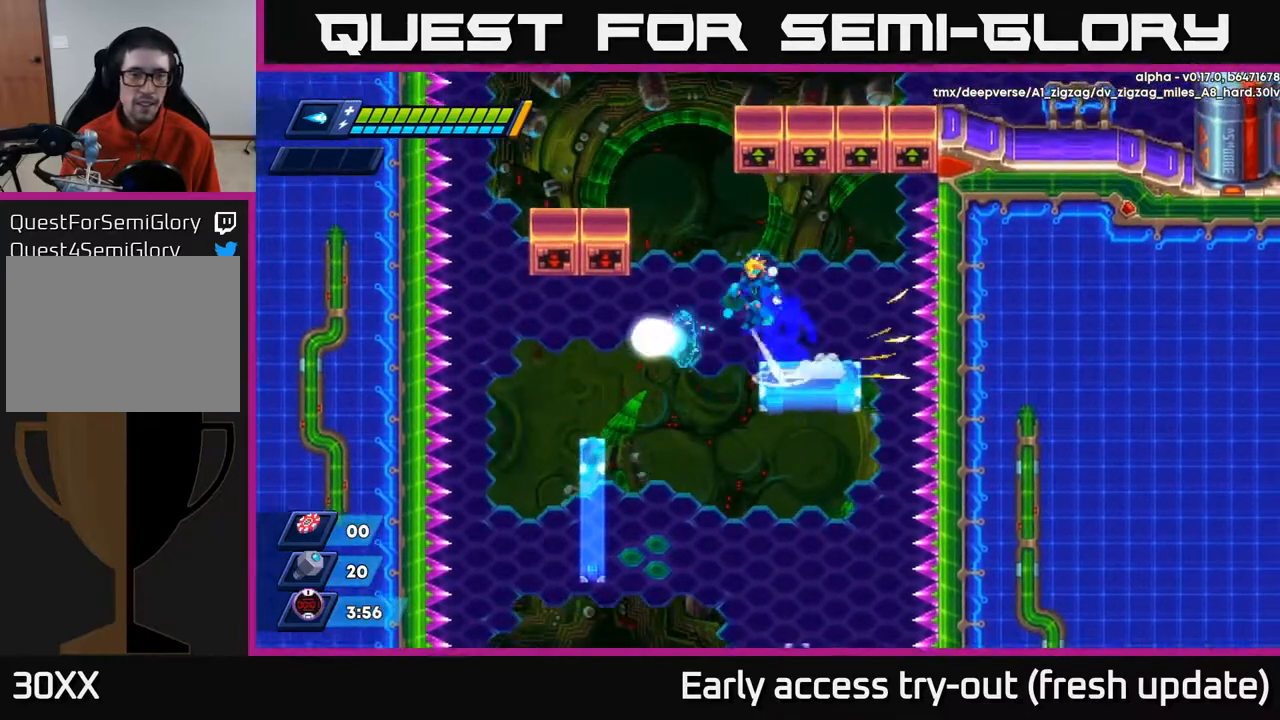
{"buttons": ["DPAD_LEFT"], "left_stick": "center", "right_stick": "center", "events": [[267, "A", "up"], [367, "A", "down"], [417, "R2", "up"], [467, "A", "up"]]}
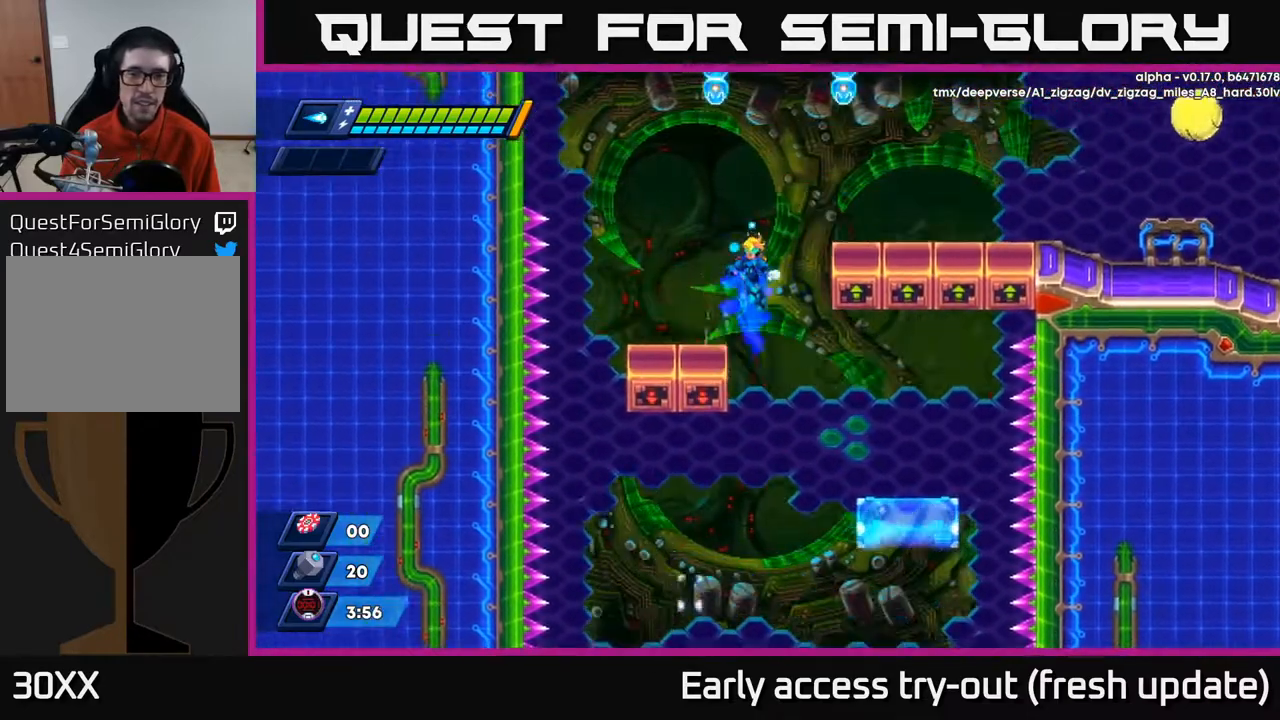
{"buttons": ["X", "R2", "DPAD_RIGHT"], "left_stick": "center", "right_stick": "center", "events": [[200, "DPAD_LEFT", "up"], [267, "DPAD_RIGHT", "down"], [267, "R2", "down"], [283, "A", "down"], [467, "X", "down"], [500, "A", "up"]]}
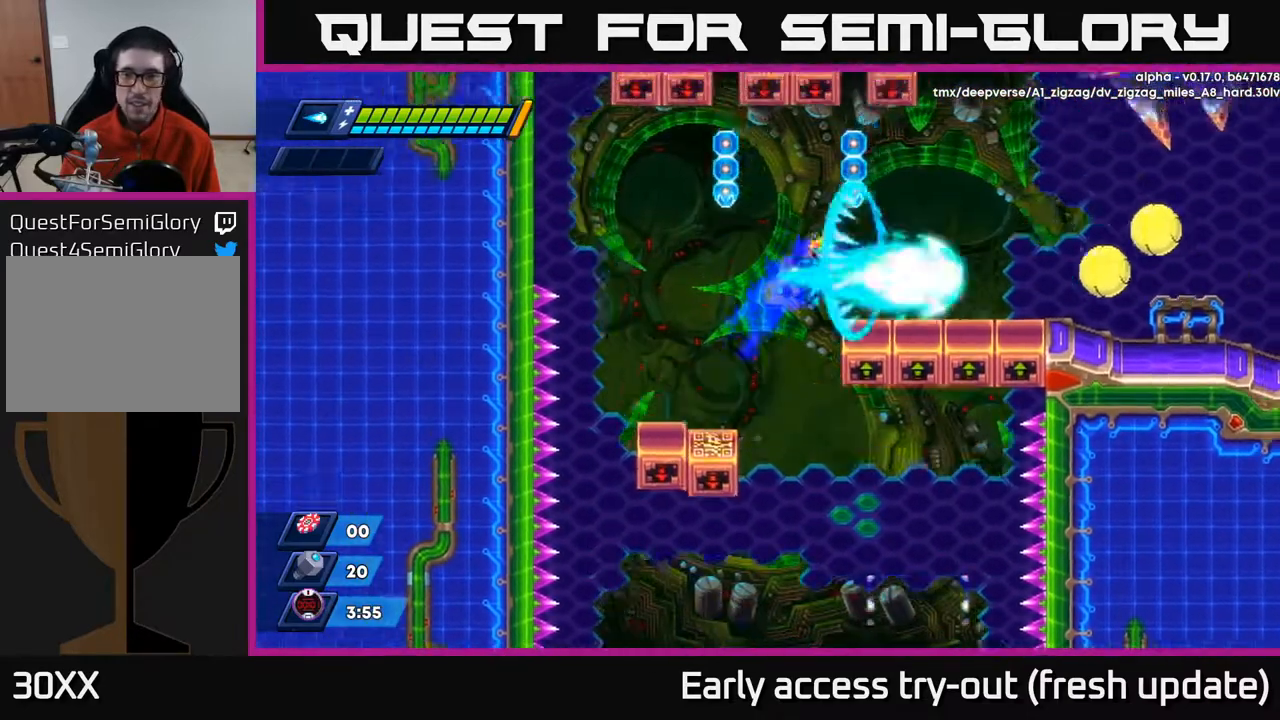
{"buttons": [], "left_stick": "center", "right_stick": "center", "events": [[50, "R2", "up"], [50, "X", "up"], [117, "X", "down"], [167, "X", "up"], [250, "X", "down"], [300, "X", "up"], [350, "DPAD_RIGHT", "up"]]}
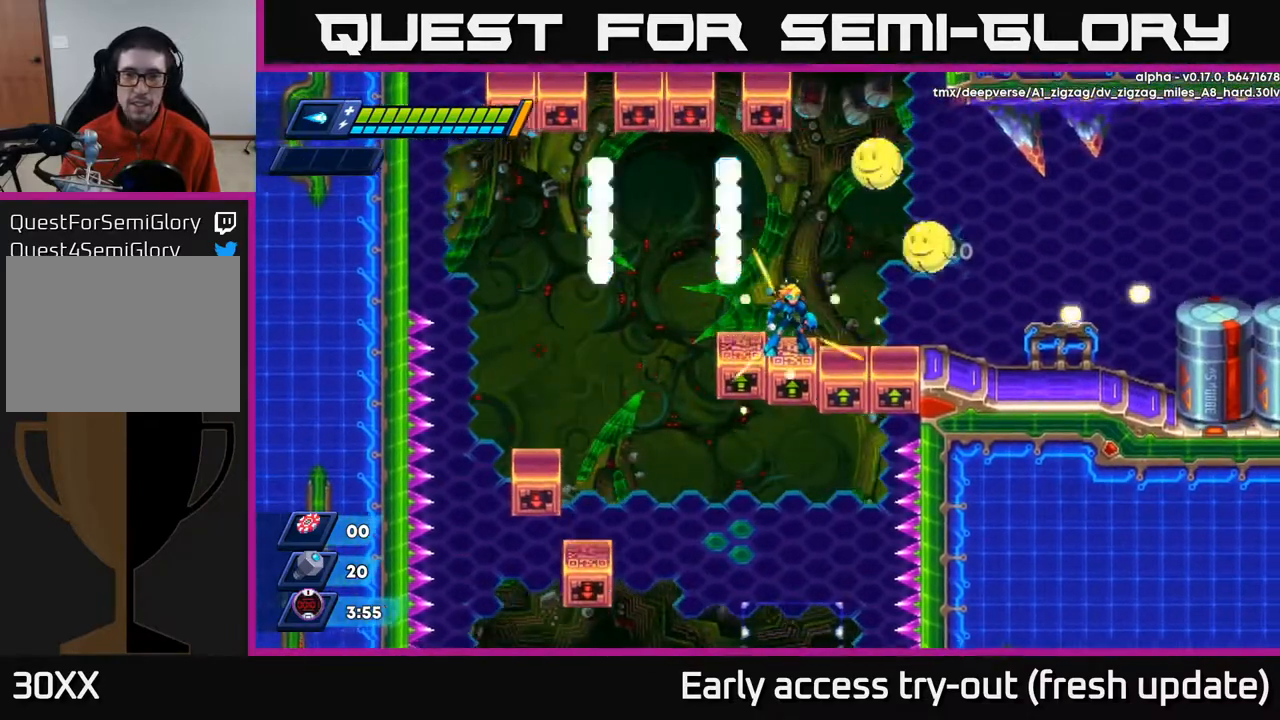
{"buttons": [], "left_stick": "center", "right_stick": "center", "events": [[267, "DPAD_LEFT", "down"], [400, "DPAD_LEFT", "up"], [450, "DPAD_RIGHT", "down"], [500, "DPAD_RIGHT", "up"]]}
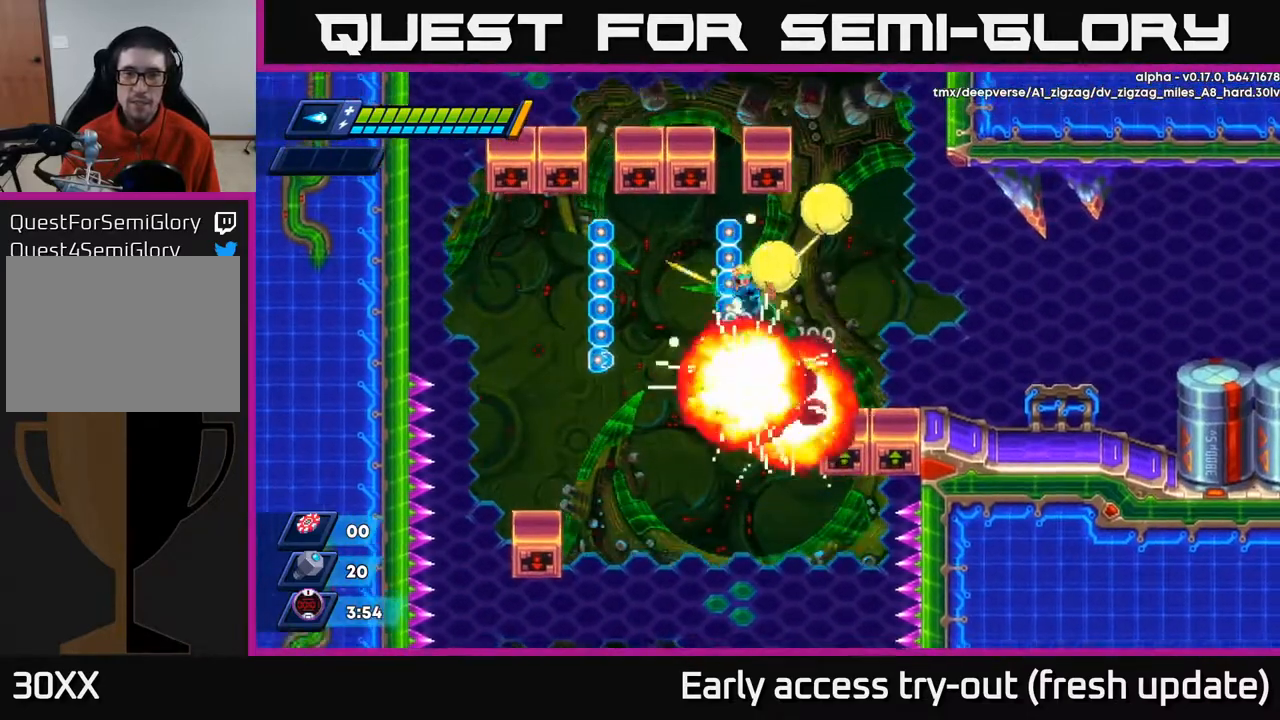
{"buttons": ["DPAD_RIGHT"], "left_stick": "center", "right_stick": "center", "events": [[133, "DPAD_RIGHT", "down"], [233, "R2", "down"], [467, "R2", "up"]]}
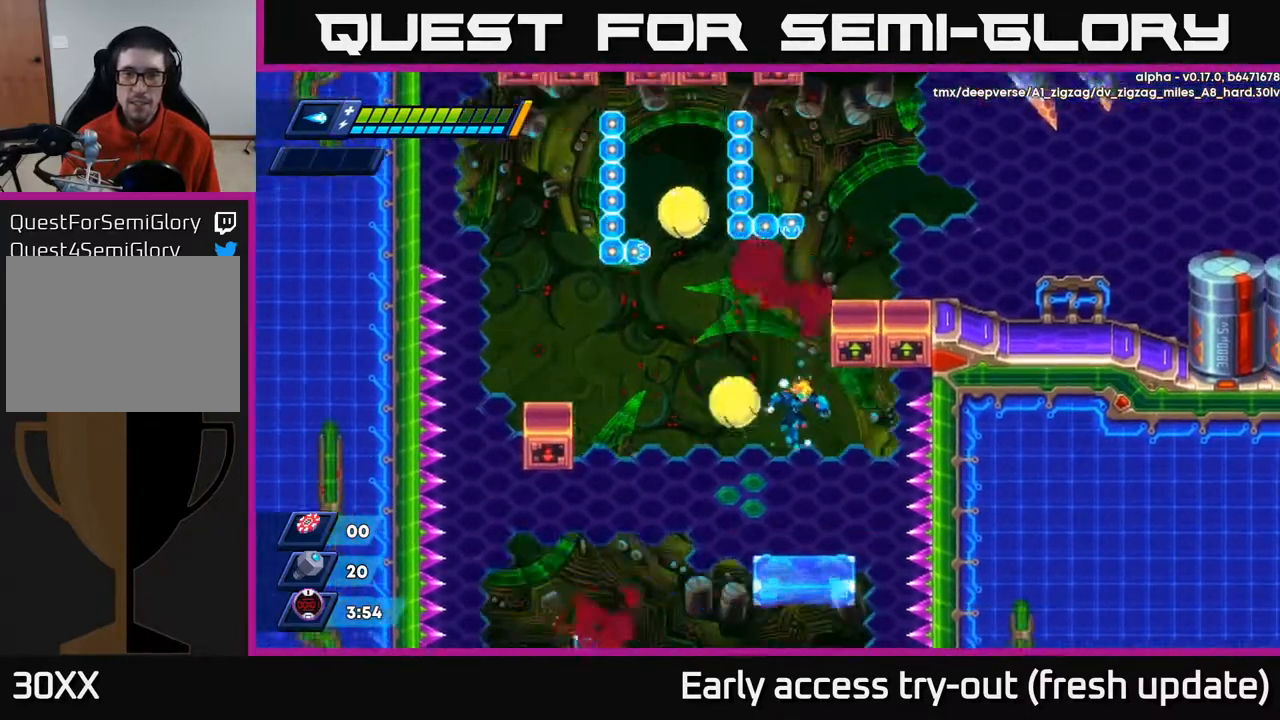
{"buttons": ["R2", "DPAD_LEFT"], "left_stick": "center", "right_stick": "center", "events": [[17, "A", "down"], [83, "R2", "down"], [117, "DPAD_RIGHT", "up"], [167, "R2", "up"], [183, "A", "up"], [367, "DPAD_LEFT", "down"], [467, "R2", "down"]]}
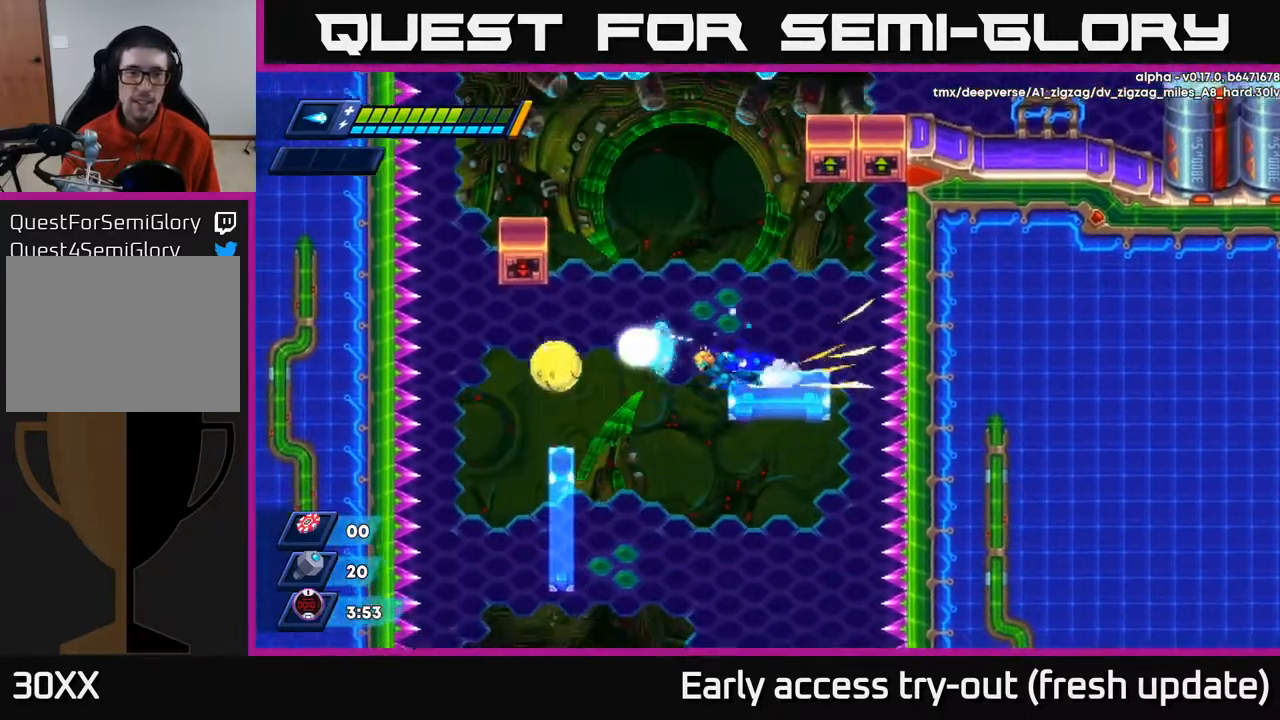
{"buttons": ["DPAD_LEFT"], "left_stick": "center", "right_stick": "center", "events": [[67, "A", "down"], [433, "A", "up"], [483, "R2", "up"]]}
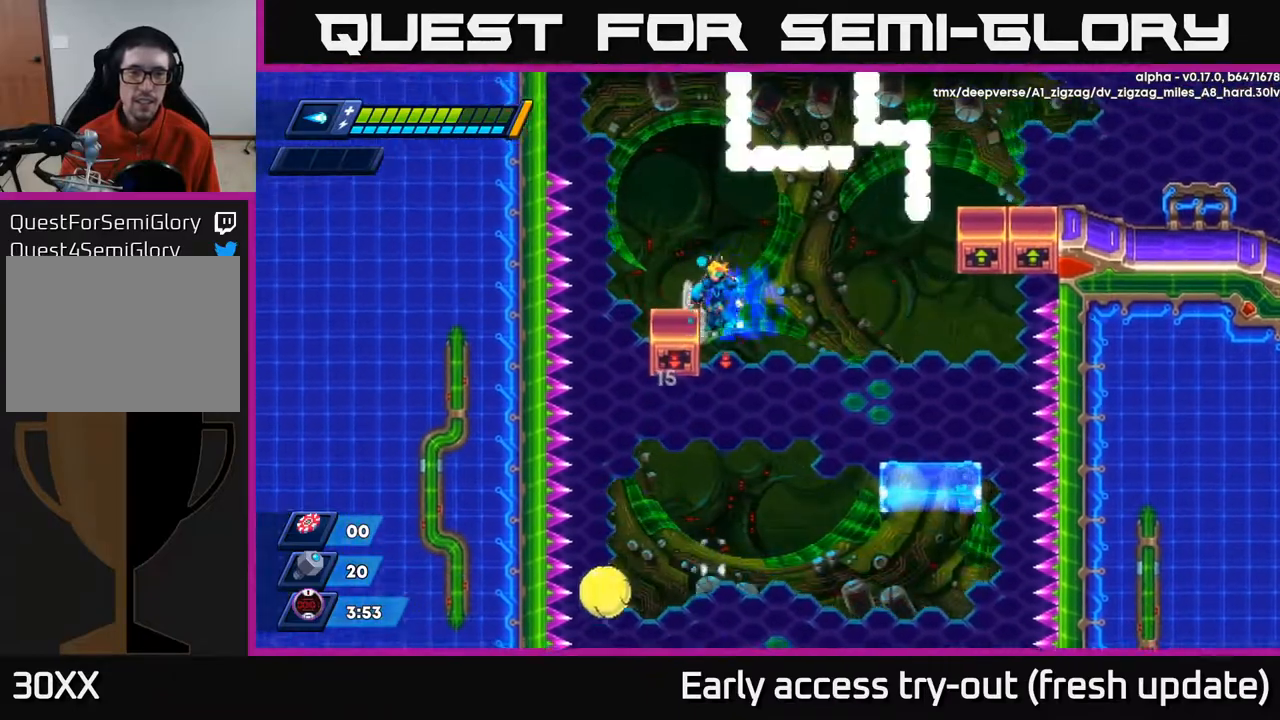
{"buttons": [], "left_stick": "center", "right_stick": "center", "events": [[33, "A", "down"], [183, "A", "up"], [467, "DPAD_LEFT", "up"]]}
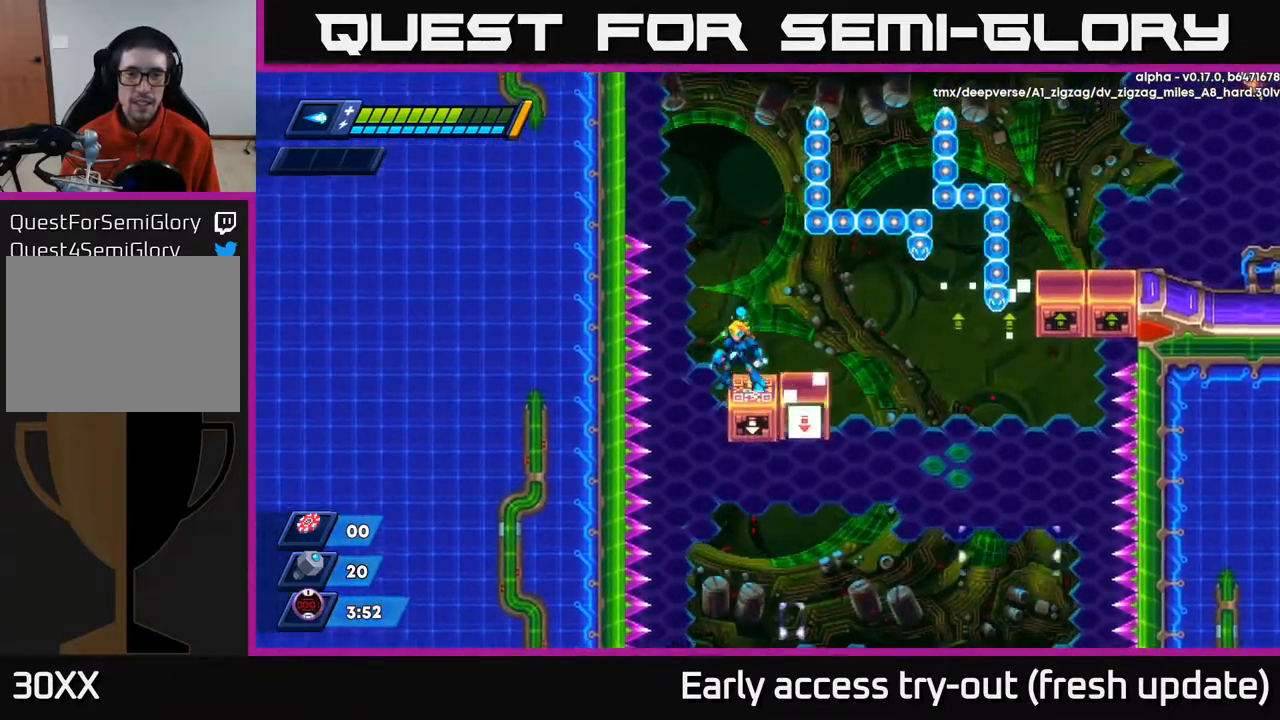
{"buttons": ["A"], "left_stick": "center", "right_stick": "center", "events": [[400, "A", "down"]]}
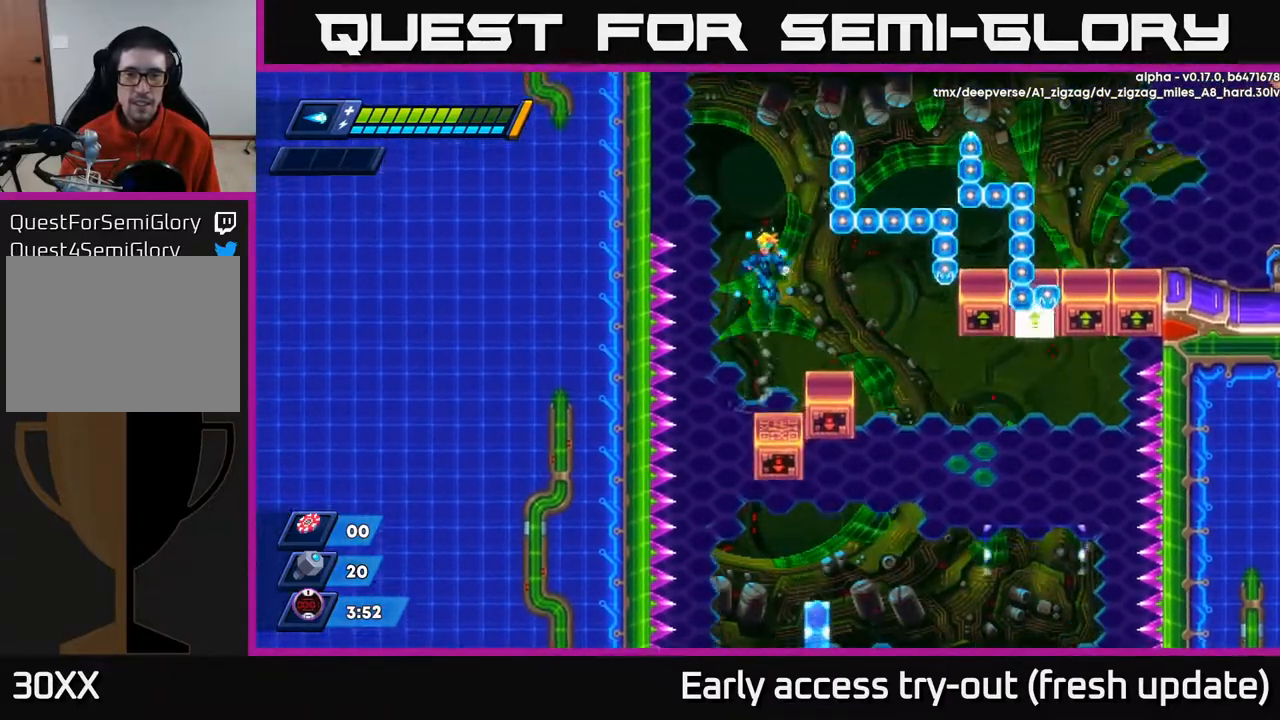
{"buttons": ["A"], "left_stick": "center", "right_stick": "center", "events": [[33, "A", "up"], [100, "DPAD_RIGHT", "down"], [217, "DPAD_RIGHT", "up"], [467, "A", "down"]]}
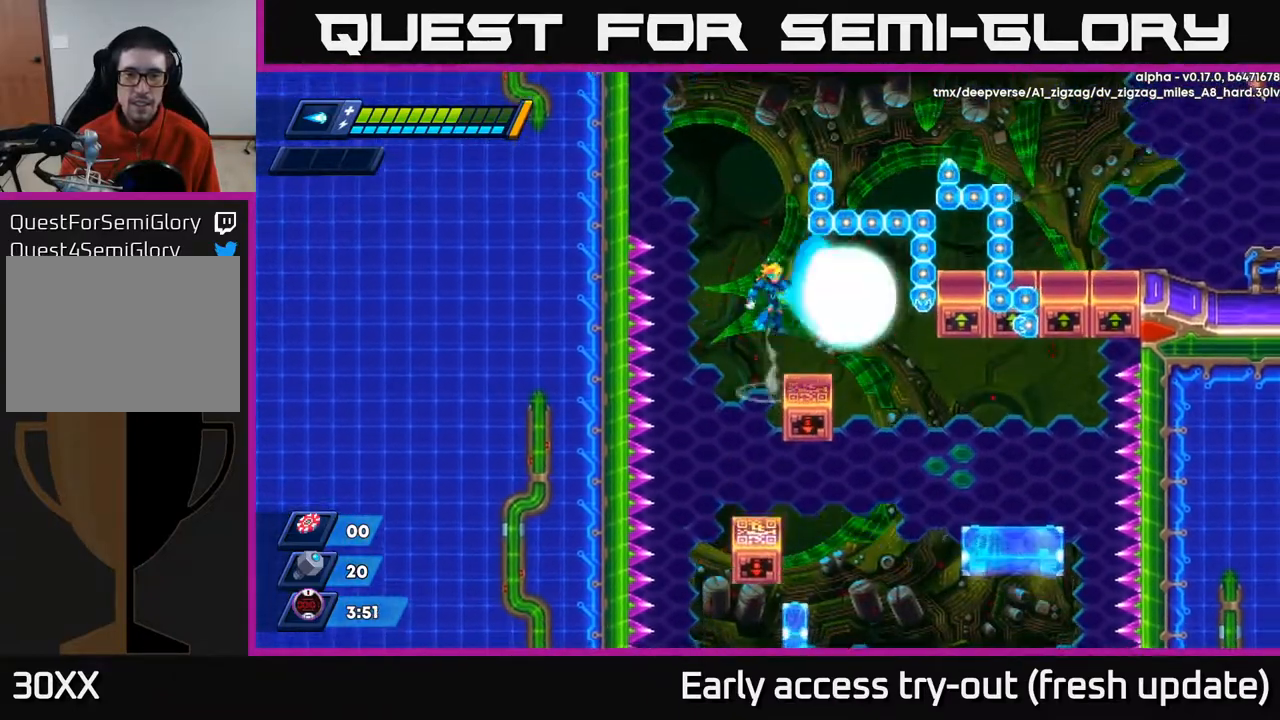
{"buttons": [], "left_stick": "center", "right_stick": "center", "events": [[33, "X", "down"], [67, "A", "up"], [100, "X", "up"], [150, "X", "down"], [217, "X", "up"], [267, "X", "down"], [333, "X", "up"], [350, "DPAD_RIGHT", "down"], [400, "DPAD_RIGHT", "up"], [400, "X", "down"], [500, "X", "up"]]}
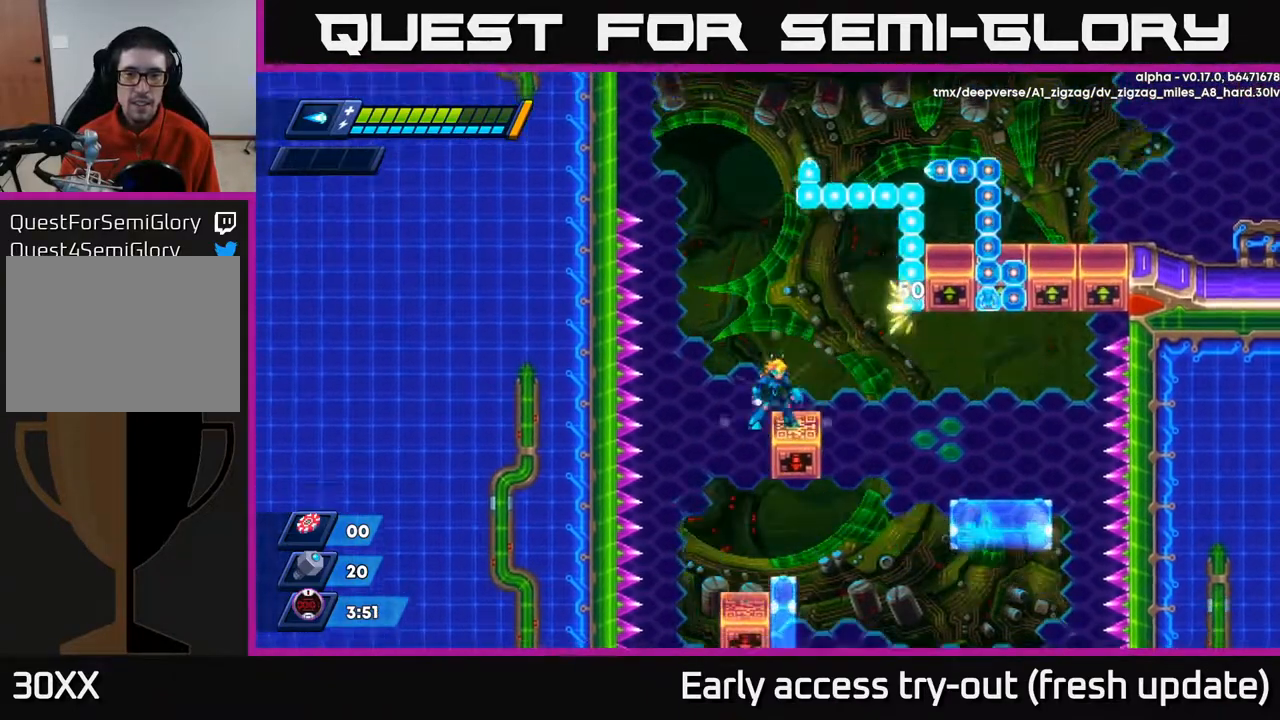
{"buttons": ["A", "X", "R2"], "left_stick": "center", "right_stick": "center", "events": [[233, "A", "down"], [233, "R2", "down"], [450, "X", "down"]]}
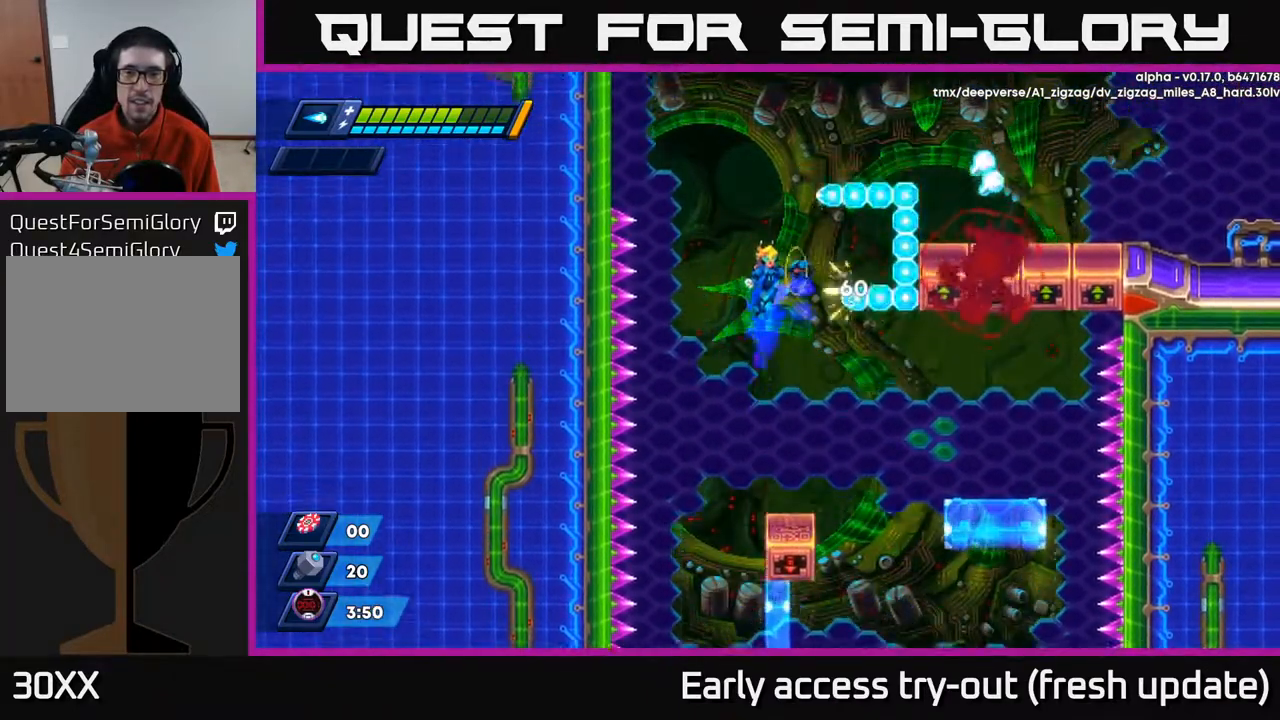
{"buttons": ["DPAD_RIGHT"], "left_stick": "center", "right_stick": "center", "events": [[100, "X", "up"], [150, "X", "down"], [317, "A", "up"], [317, "R2", "up"], [317, "X", "up"], [483, "DPAD_RIGHT", "down"]]}
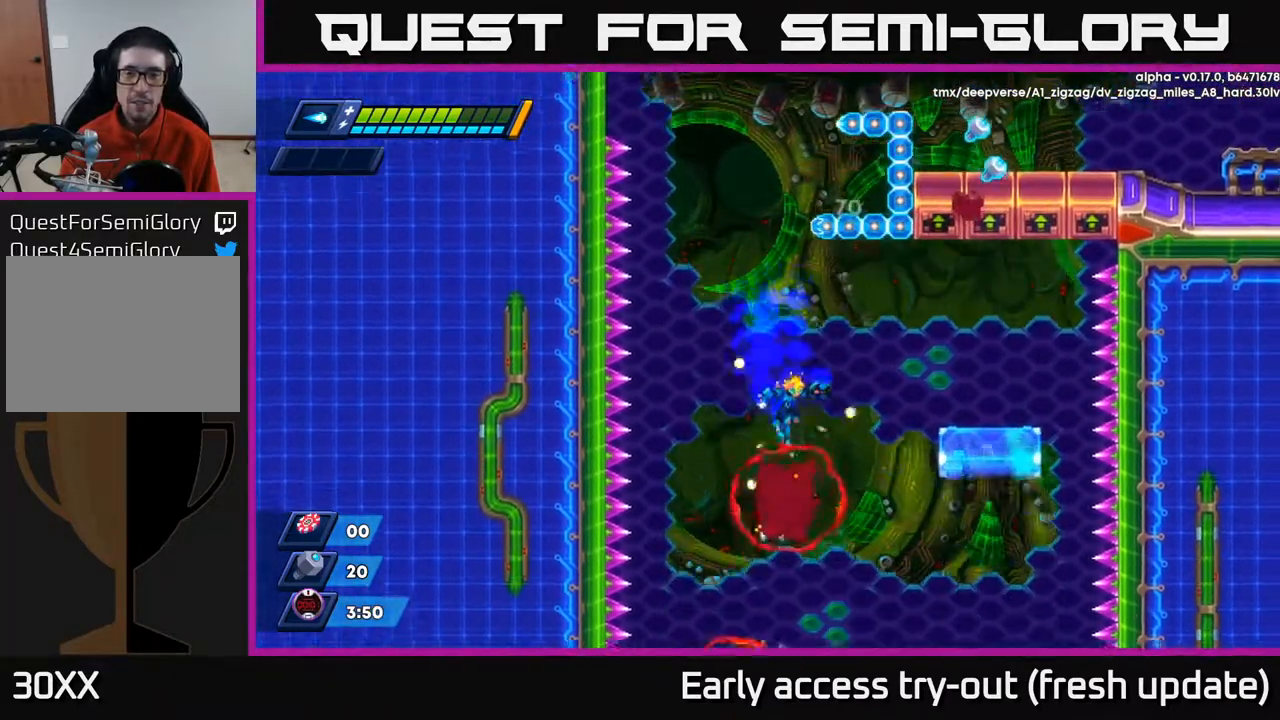
{"buttons": ["DPAD_LEFT"], "left_stick": "center", "right_stick": "center", "events": [[33, "DPAD_RIGHT", "up"], [167, "R2", "down"], [250, "DPAD_RIGHT", "down"], [350, "DPAD_RIGHT", "up"], [450, "DPAD_LEFT", "down"], [467, "R2", "up"]]}
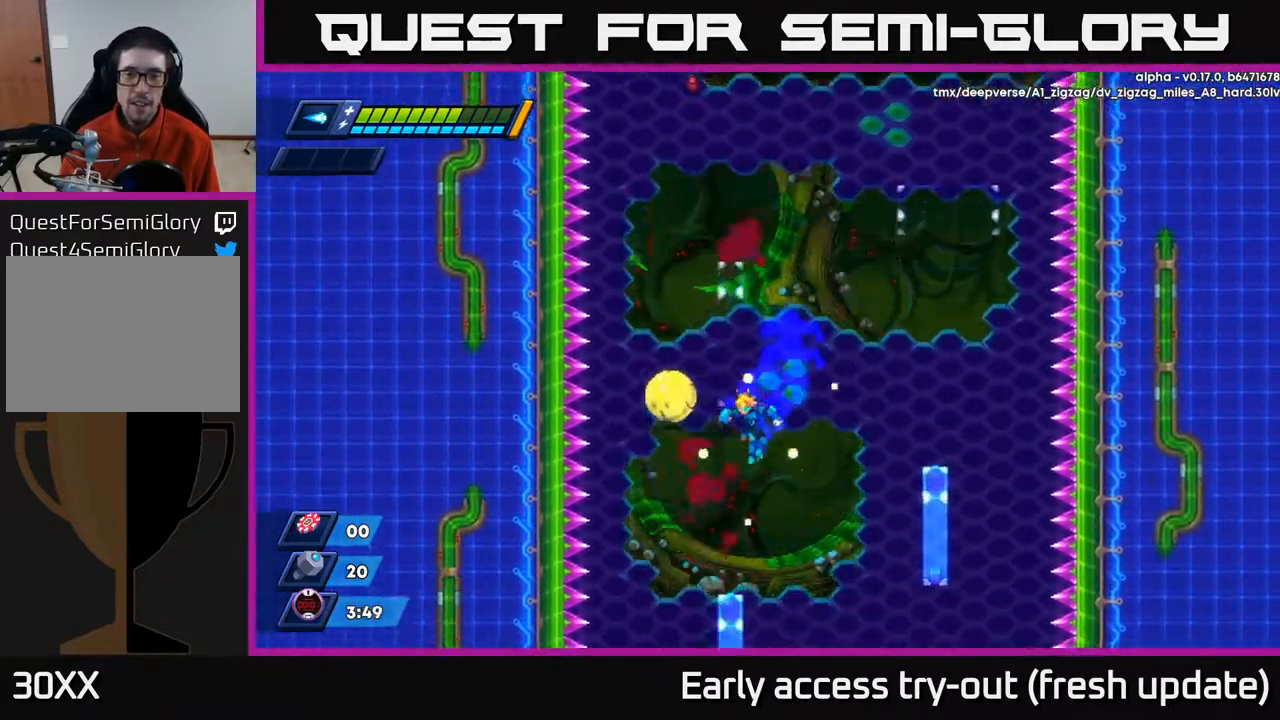
{"buttons": ["A", "R2", "DPAD_LEFT"], "left_stick": "center", "right_stick": "center", "events": [[133, "R2", "down"], [183, "DPAD_LEFT", "up"], [233, "DPAD_RIGHT", "down"], [300, "R2", "up"], [367, "R2", "down"], [383, "A", "down"], [383, "DPAD_RIGHT", "up"], [433, "DPAD_LEFT", "down"]]}
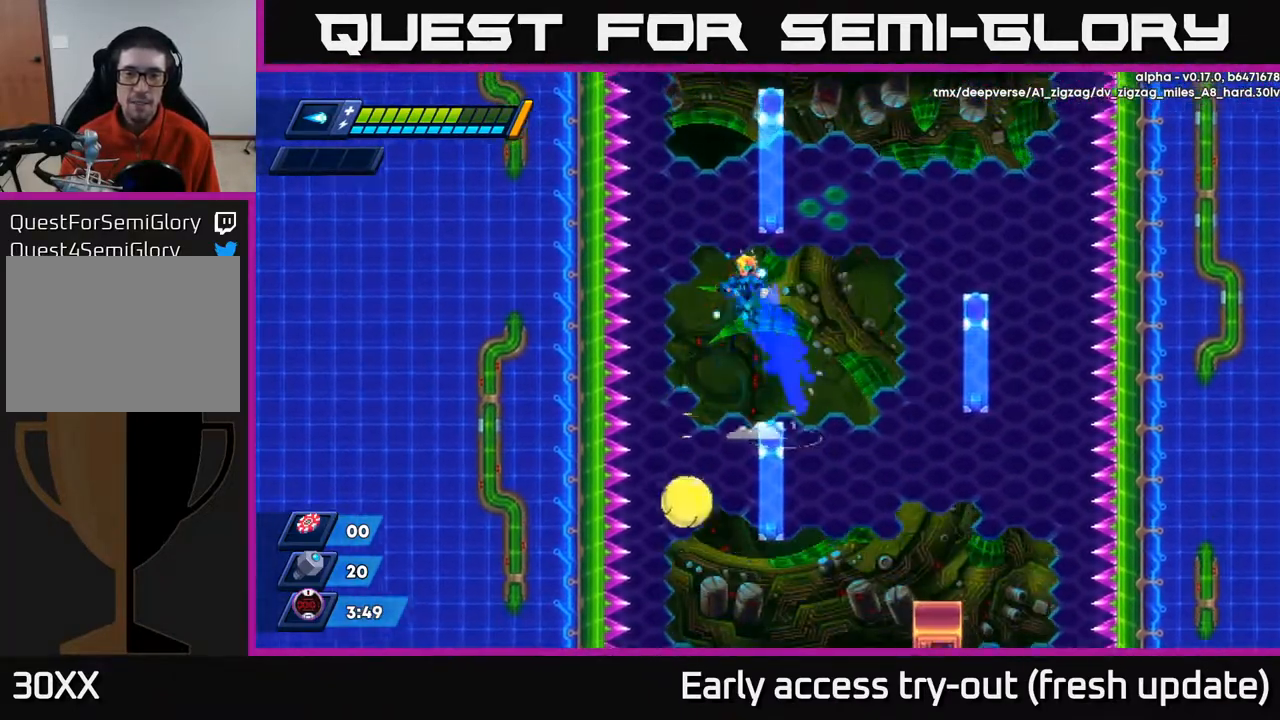
{"buttons": ["R2", "DPAD_RIGHT"], "left_stick": "center", "right_stick": "center", "events": [[33, "DPAD_LEFT", "up"], [83, "DPAD_RIGHT", "down"], [483, "A", "up"]]}
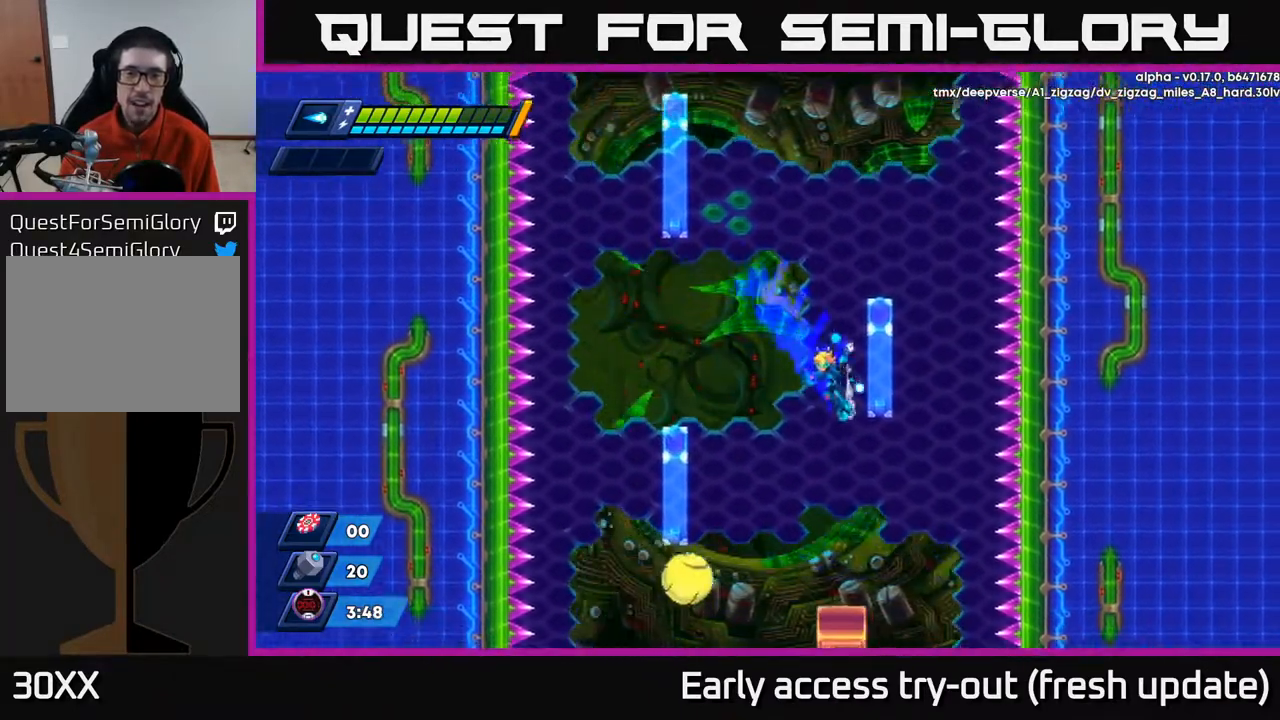
{"buttons": ["A", "R2", "DPAD_LEFT"], "left_stick": "center", "right_stick": "center", "events": [[117, "A", "down"], [233, "DPAD_RIGHT", "up"], [283, "DPAD_LEFT", "down"]]}